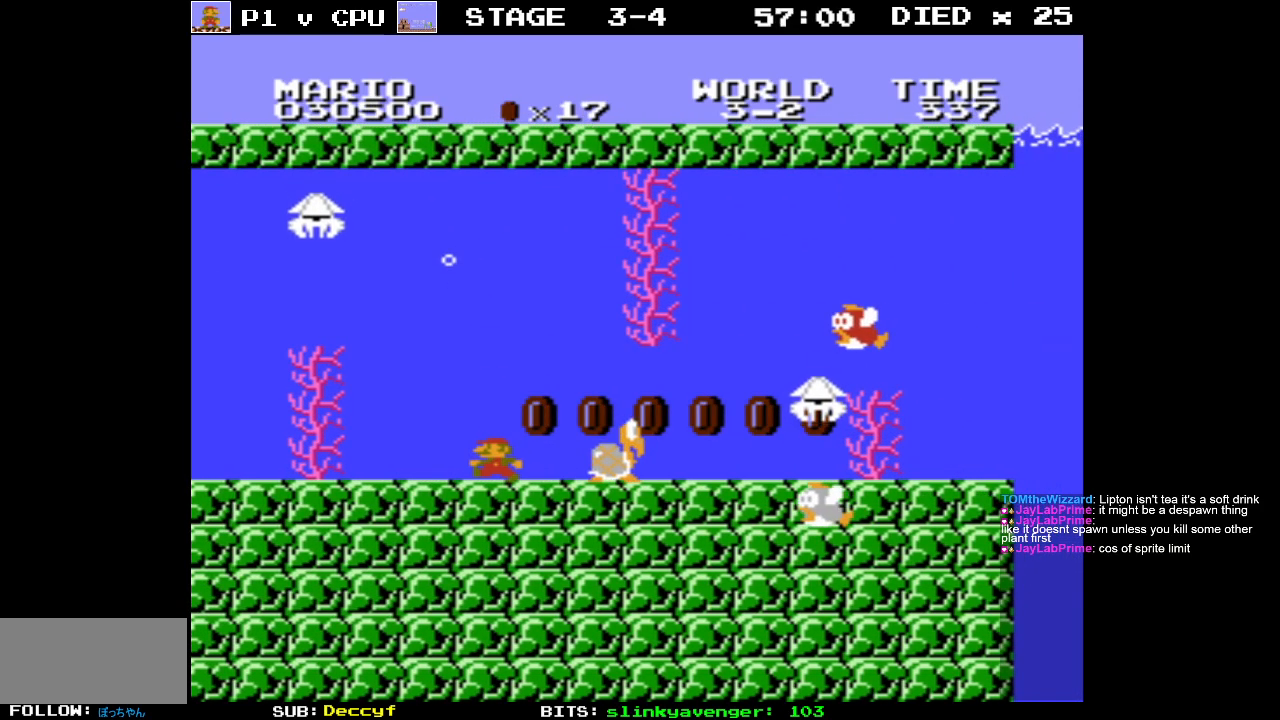
Gameplay with a controller (Nintendo layout); each line is a JSON object with the inputs held at the frame after it. "events" lists button and stick changes between this image and that frame as [ms after this image, input, new state], when the widget could be followed in between. Not read: L3 R3.
{"buttons": ["DPAD_RIGHT"], "events": [[133, "DPAD_RIGHT", "down"], [333, "A", "down"], [383, "A", "up"]]}
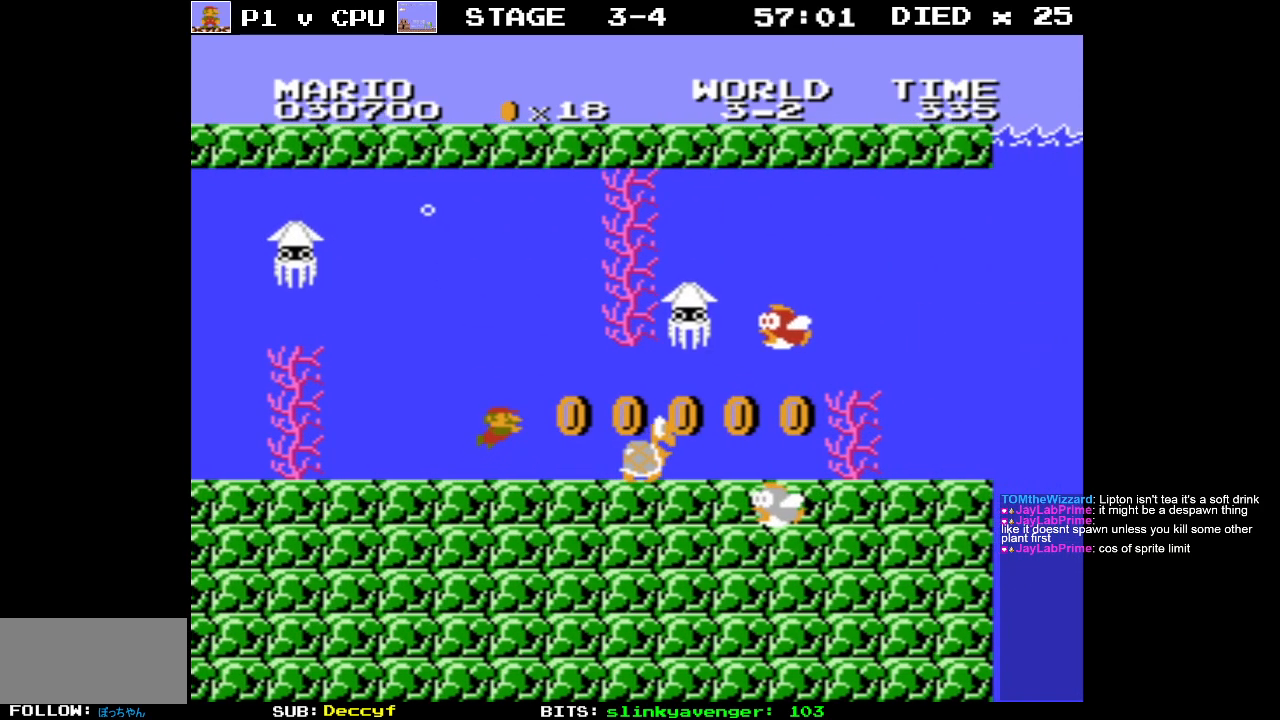
{"buttons": ["DPAD_LEFT"], "events": [[83, "DPAD_RIGHT", "up"], [117, "DPAD_LEFT", "down"]]}
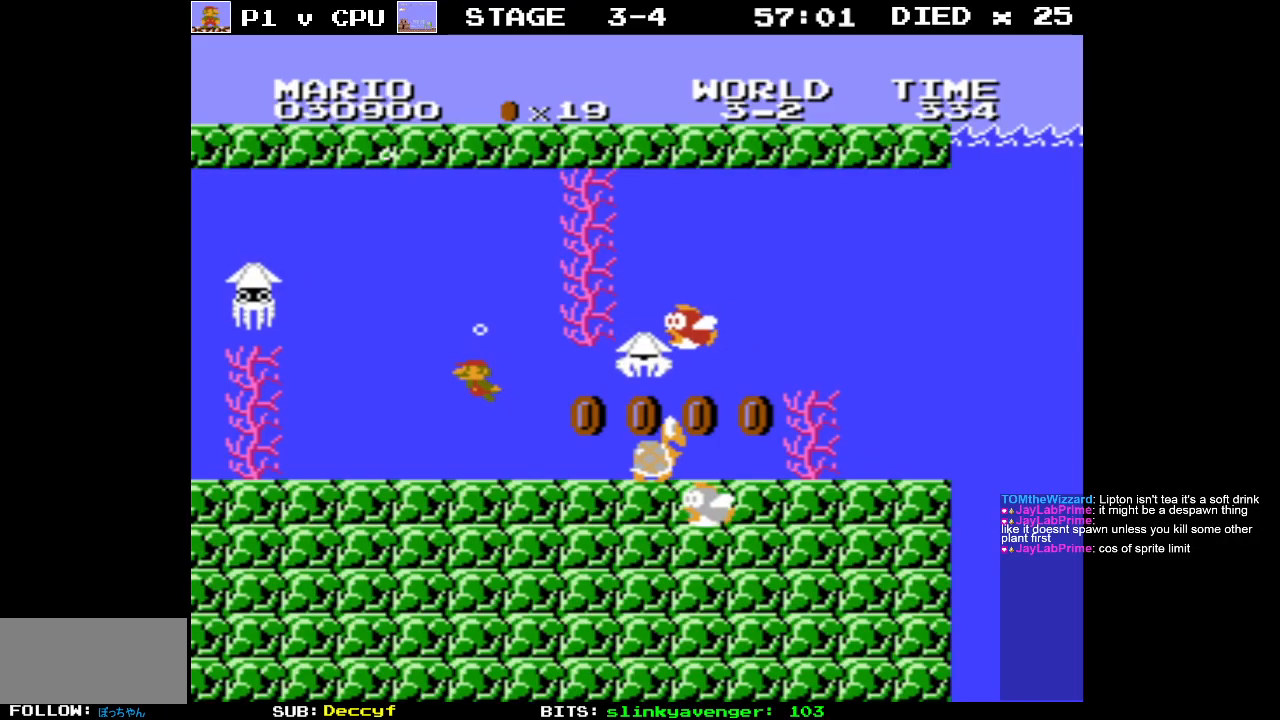
{"buttons": [], "events": [[483, "DPAD_LEFT", "up"]]}
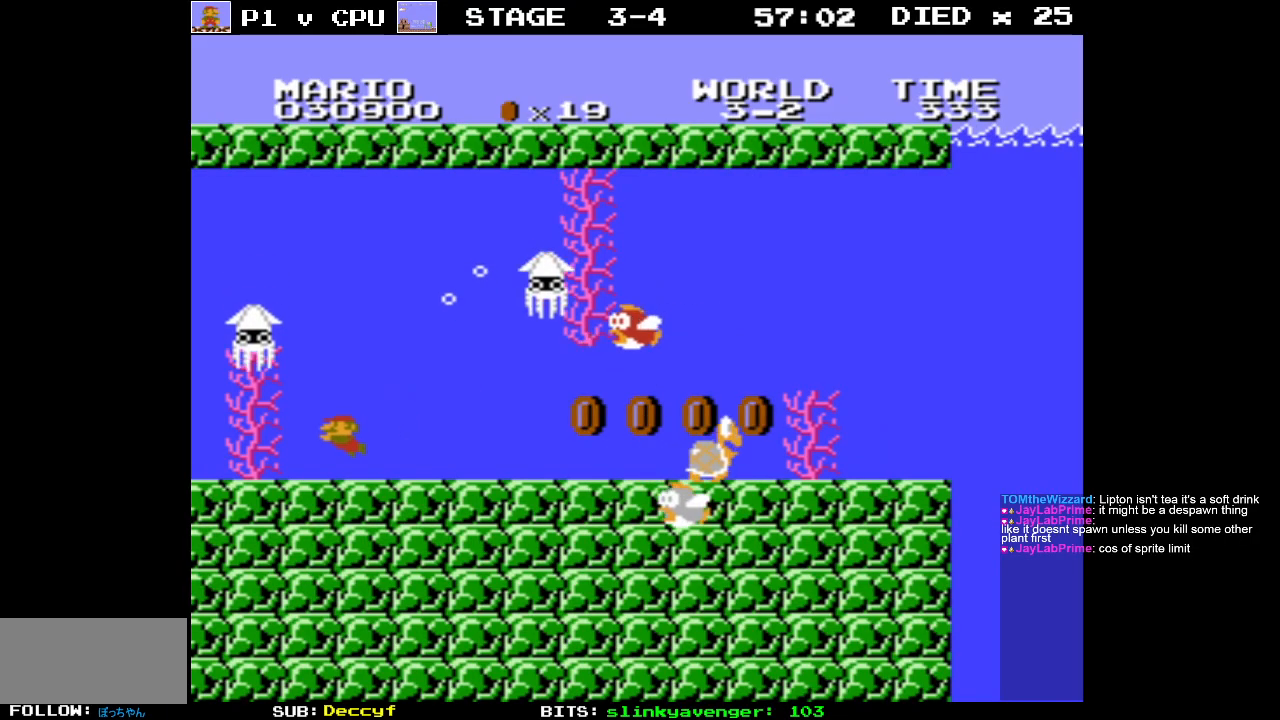
{"buttons": ["DPAD_RIGHT"], "events": [[33, "DPAD_RIGHT", "down"]]}
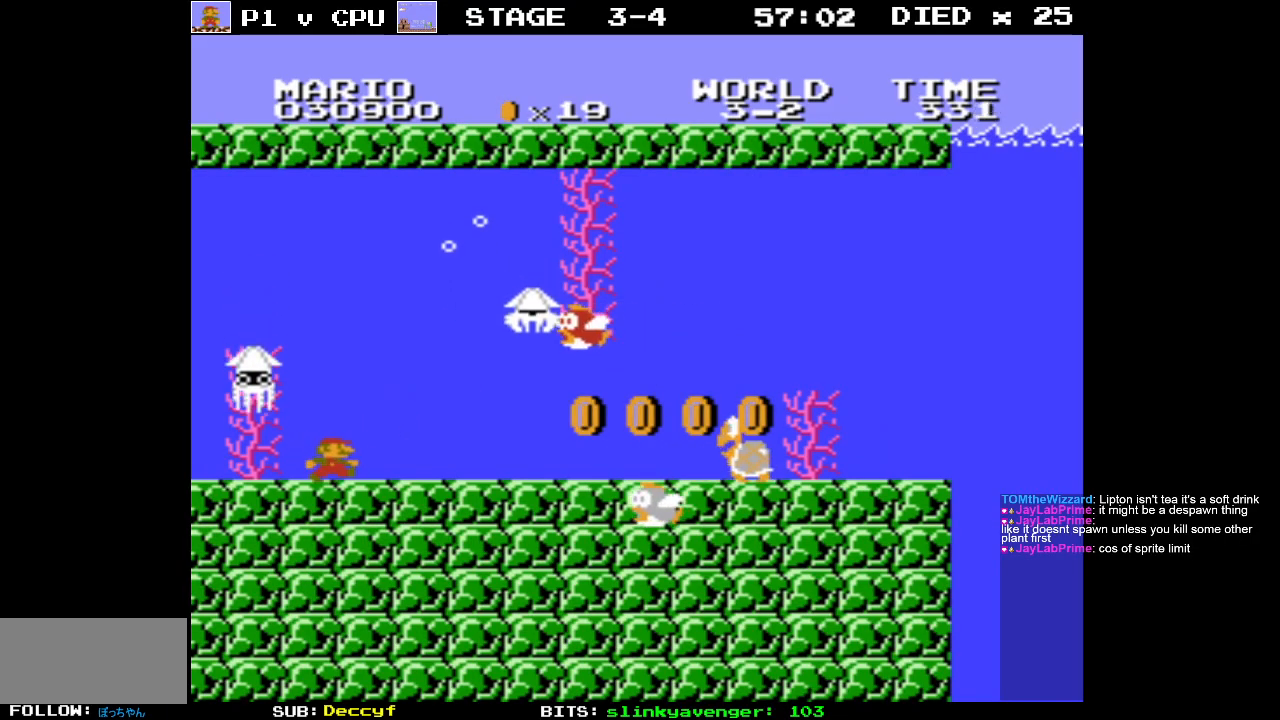
{"buttons": ["DPAD_RIGHT"], "events": []}
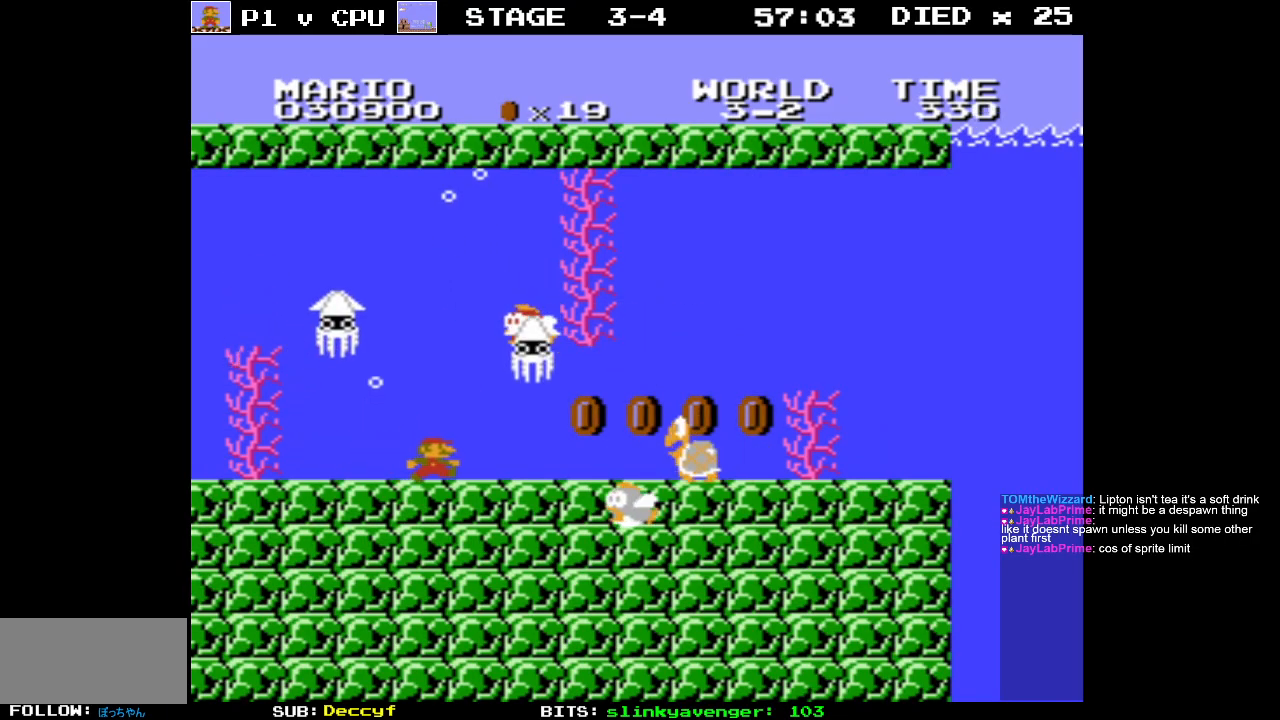
{"buttons": ["DPAD_LEFT"], "events": [[83, "DPAD_RIGHT", "up"], [83, "DPAD_UP", "down"], [100, "DPAD_LEFT", "down"], [100, "DPAD_UP", "up"]]}
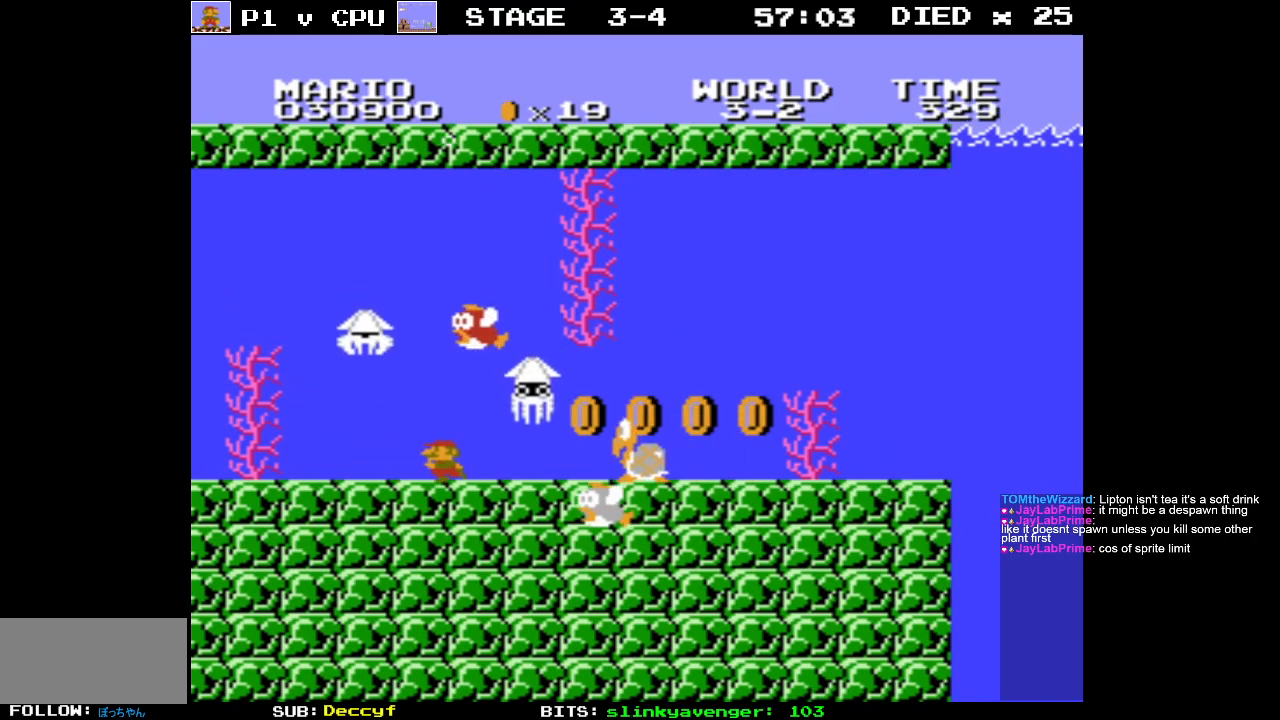
{"buttons": [], "events": [[500, "DPAD_LEFT", "up"]]}
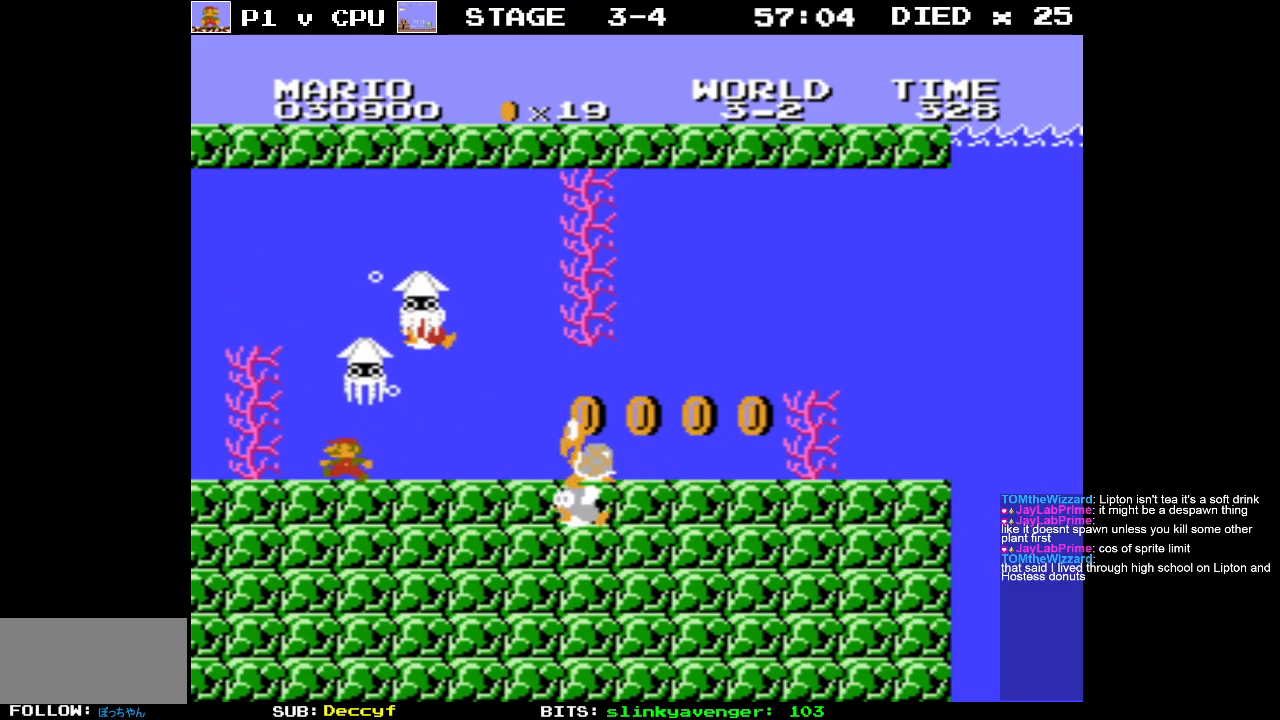
{"buttons": [], "events": [[100, "DPAD_RIGHT", "down"], [417, "DPAD_RIGHT", "up"]]}
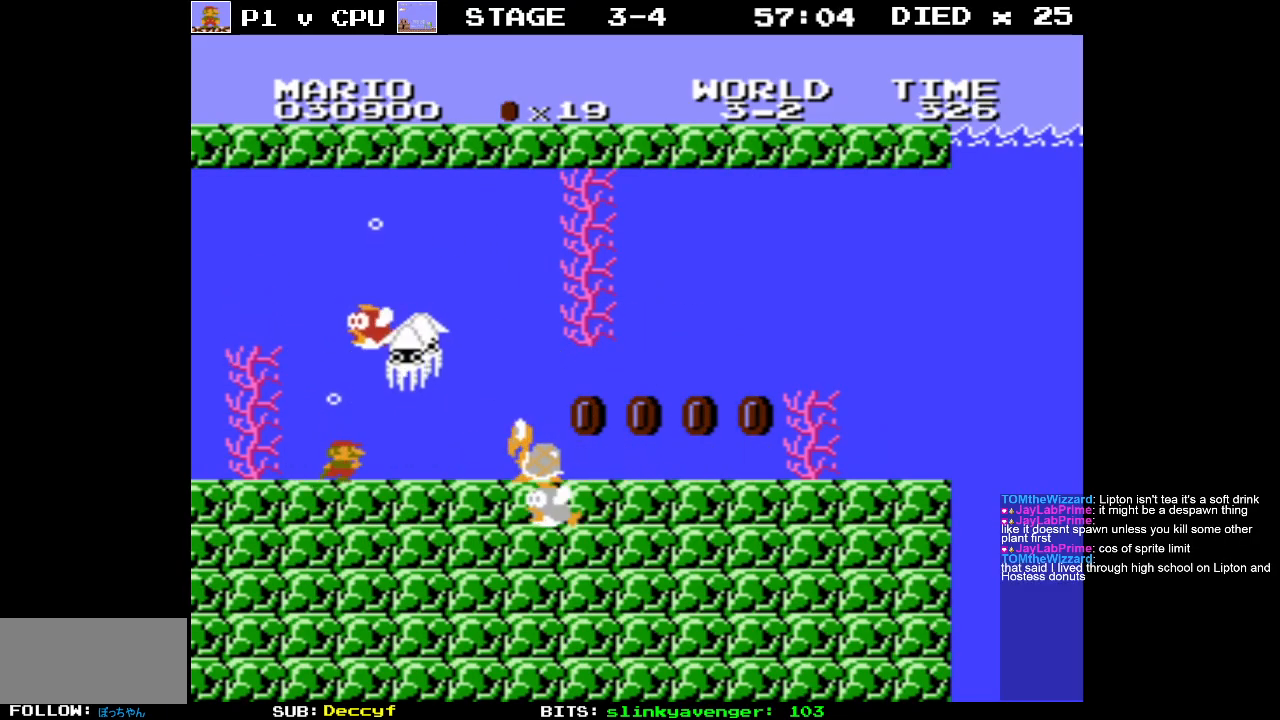
{"buttons": ["DPAD_LEFT"], "events": [[500, "DPAD_LEFT", "down"]]}
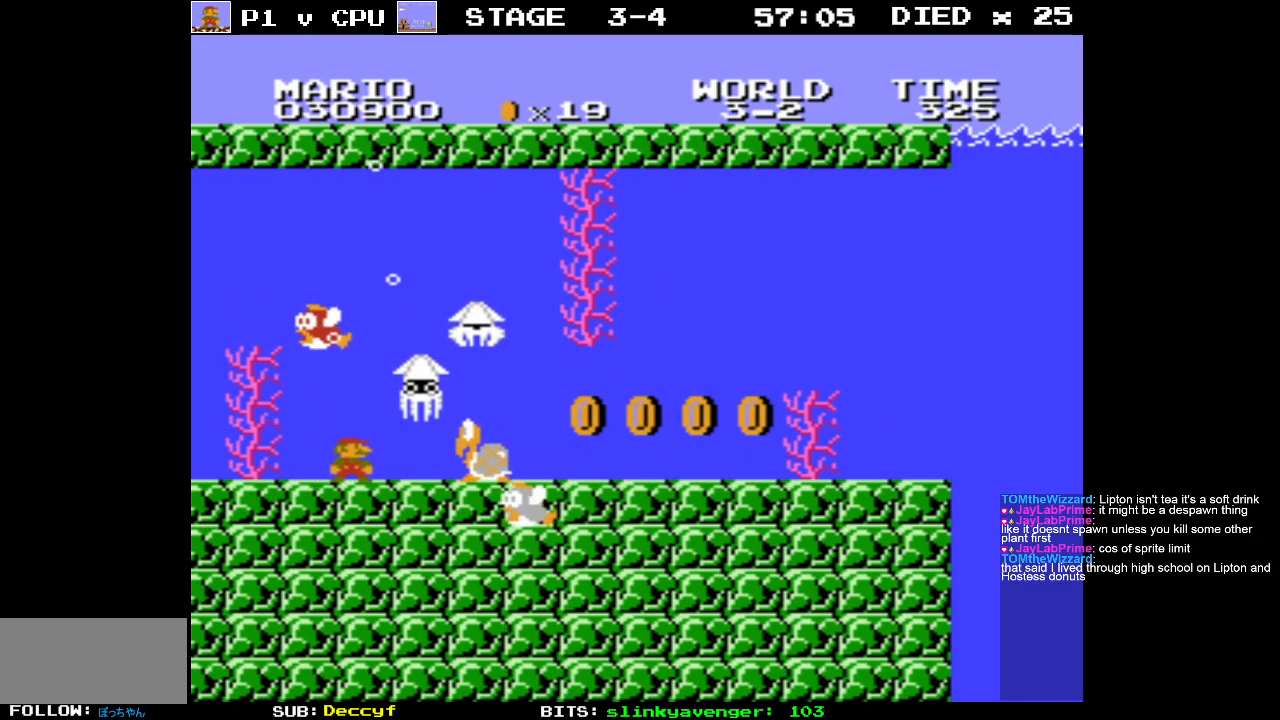
{"buttons": ["DPAD_RIGHT"], "events": [[200, "DPAD_LEFT", "up"], [350, "A", "down"], [450, "A", "up"], [483, "DPAD_RIGHT", "down"]]}
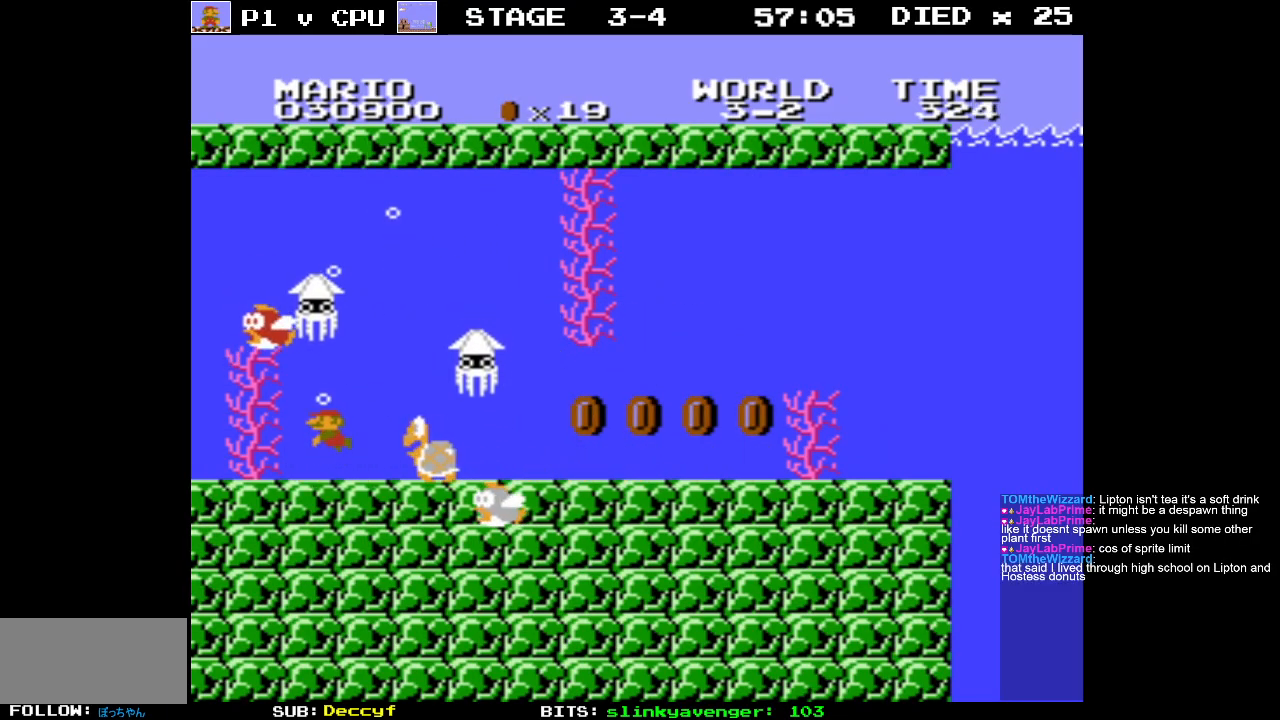
{"buttons": ["DPAD_RIGHT"], "events": [[183, "A", "down"], [250, "A", "up"]]}
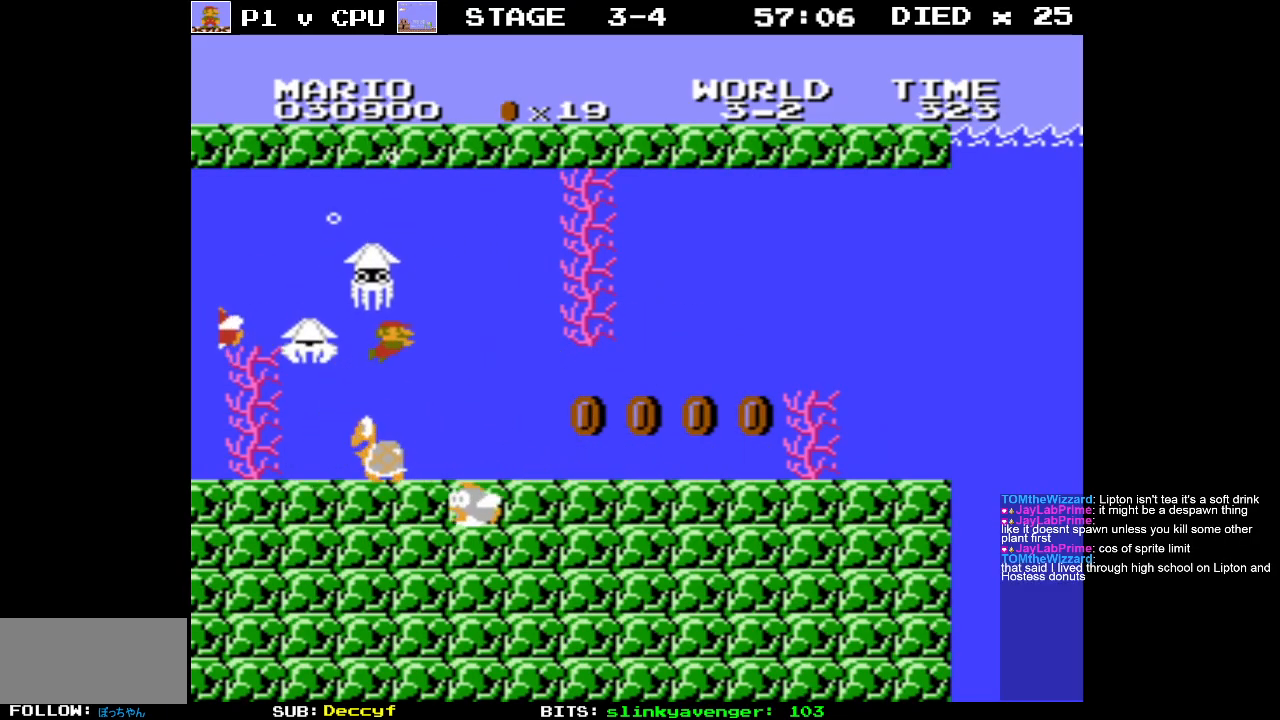
{"buttons": ["DPAD_RIGHT"], "events": []}
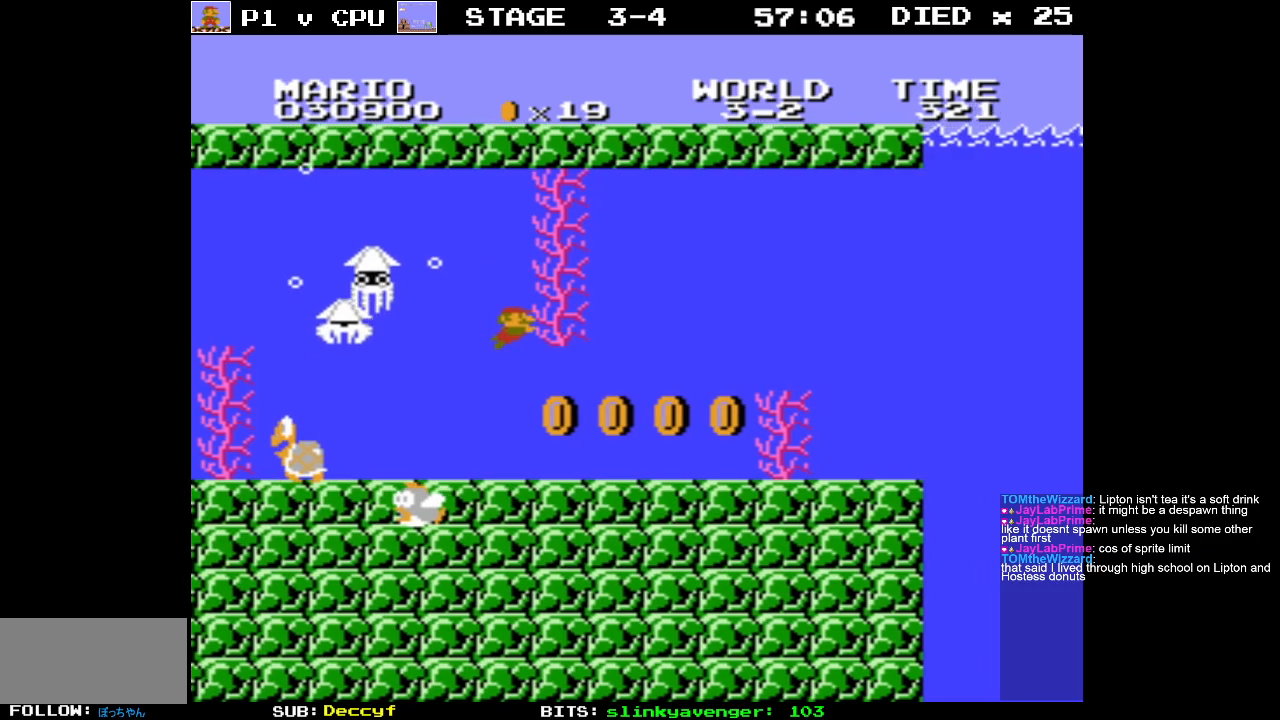
{"buttons": ["DPAD_RIGHT"], "events": []}
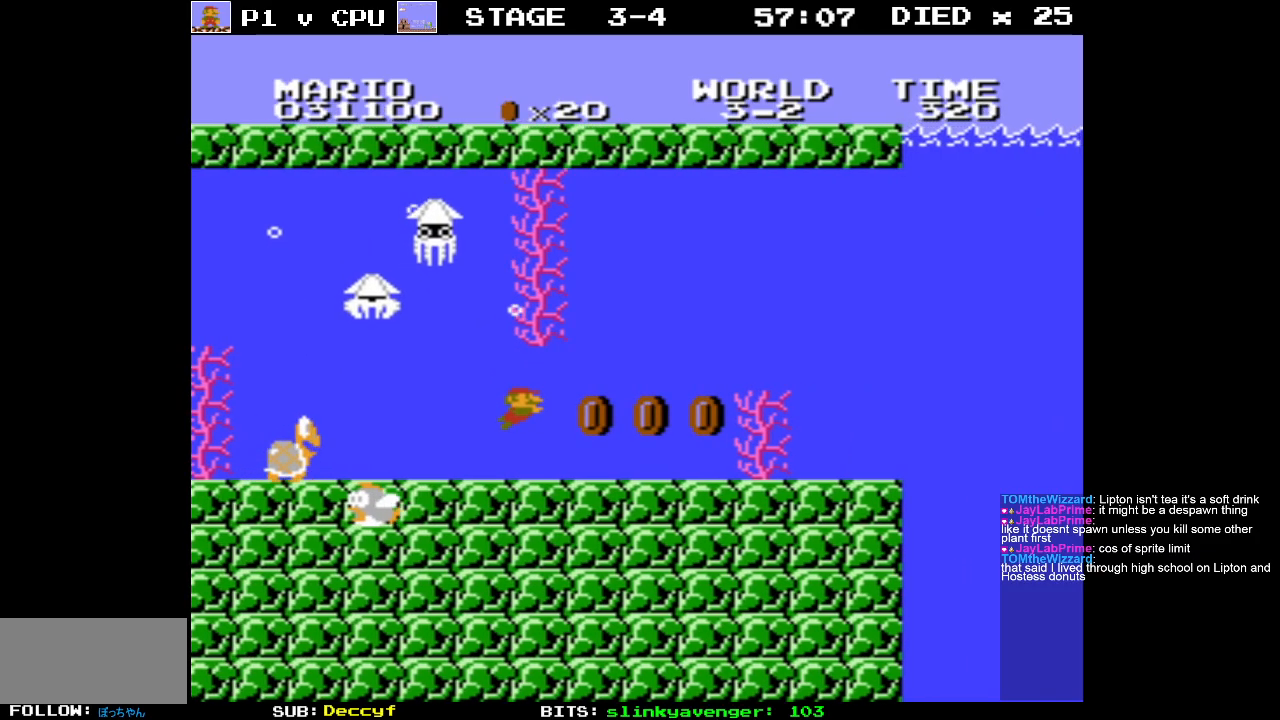
{"buttons": ["DPAD_RIGHT"], "events": [[100, "A", "down"], [217, "A", "up"]]}
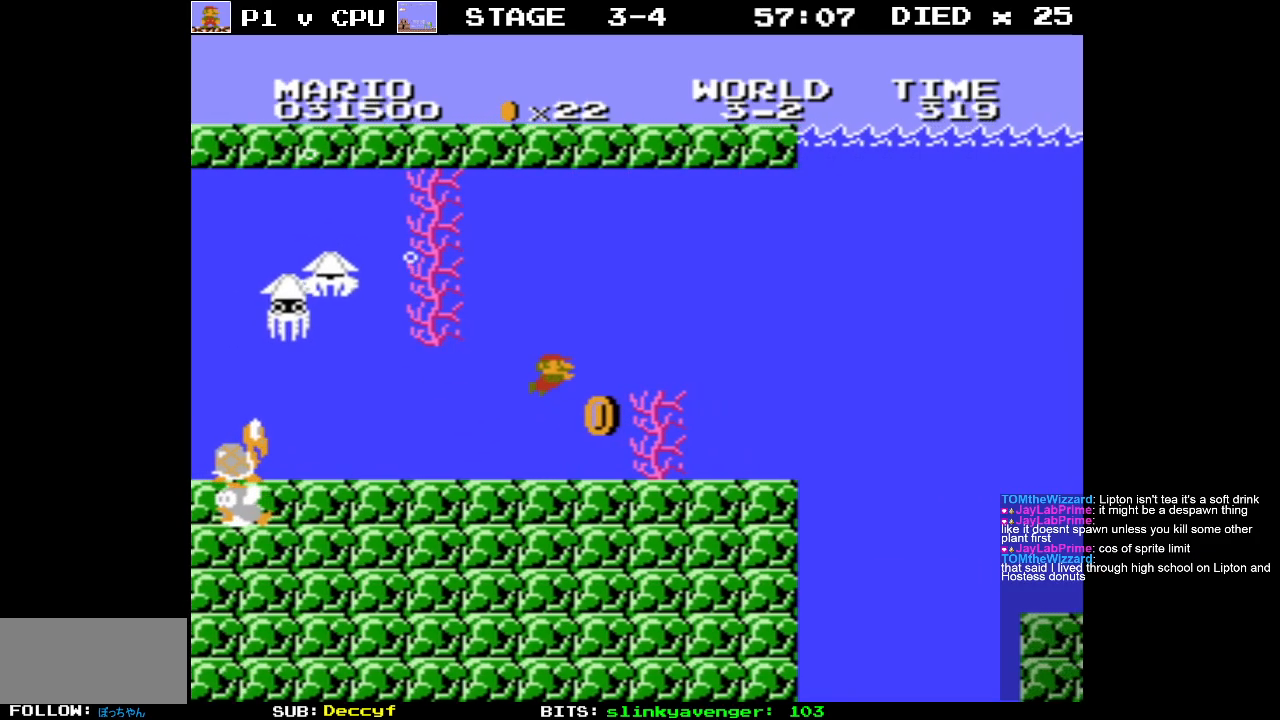
{"buttons": ["DPAD_RIGHT"], "events": [[250, "A", "down"], [383, "A", "up"]]}
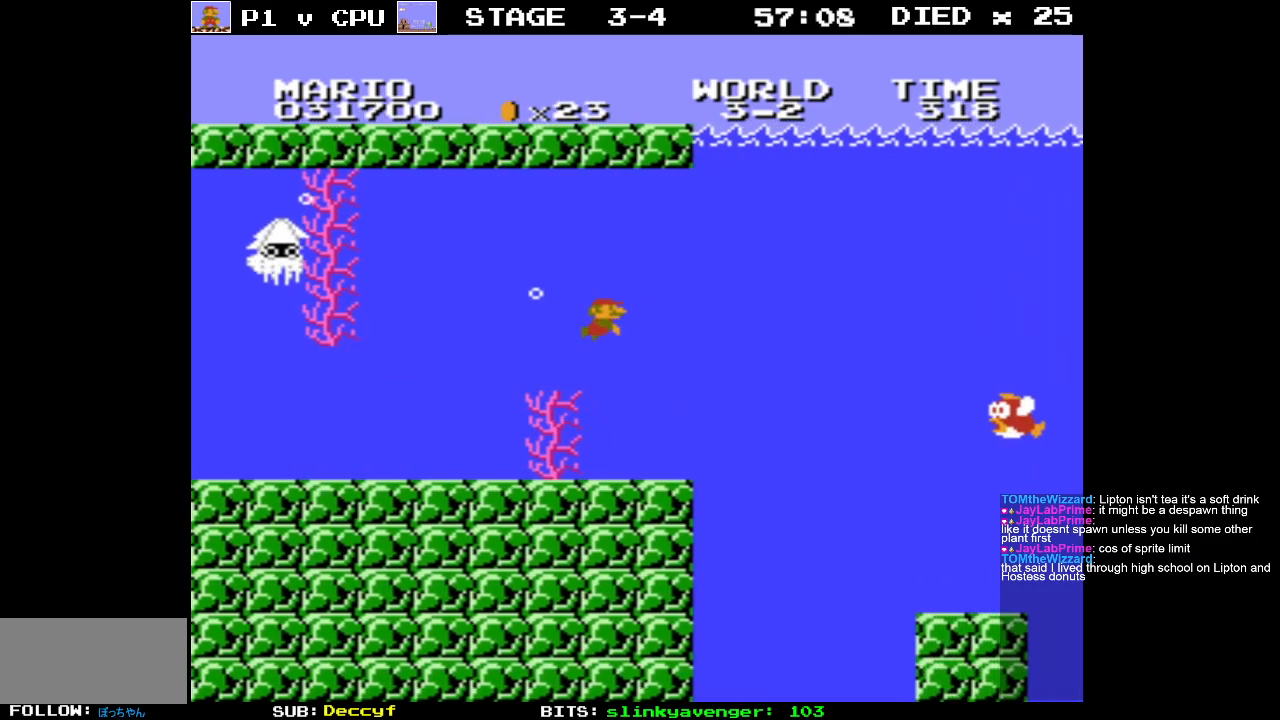
{"buttons": ["DPAD_RIGHT"], "events": []}
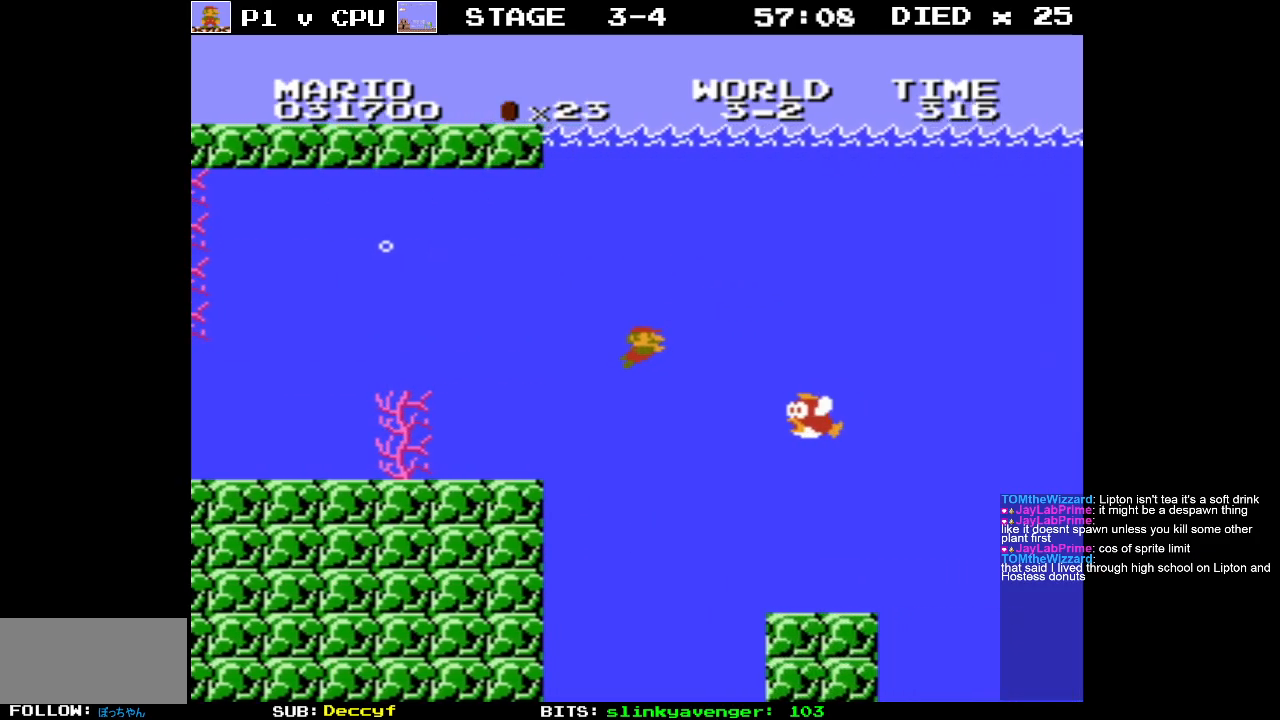
{"buttons": ["DPAD_RIGHT"], "events": [[33, "A", "down"], [150, "A", "up"], [200, "A", "down"], [333, "A", "up"], [400, "A", "down"], [483, "A", "up"]]}
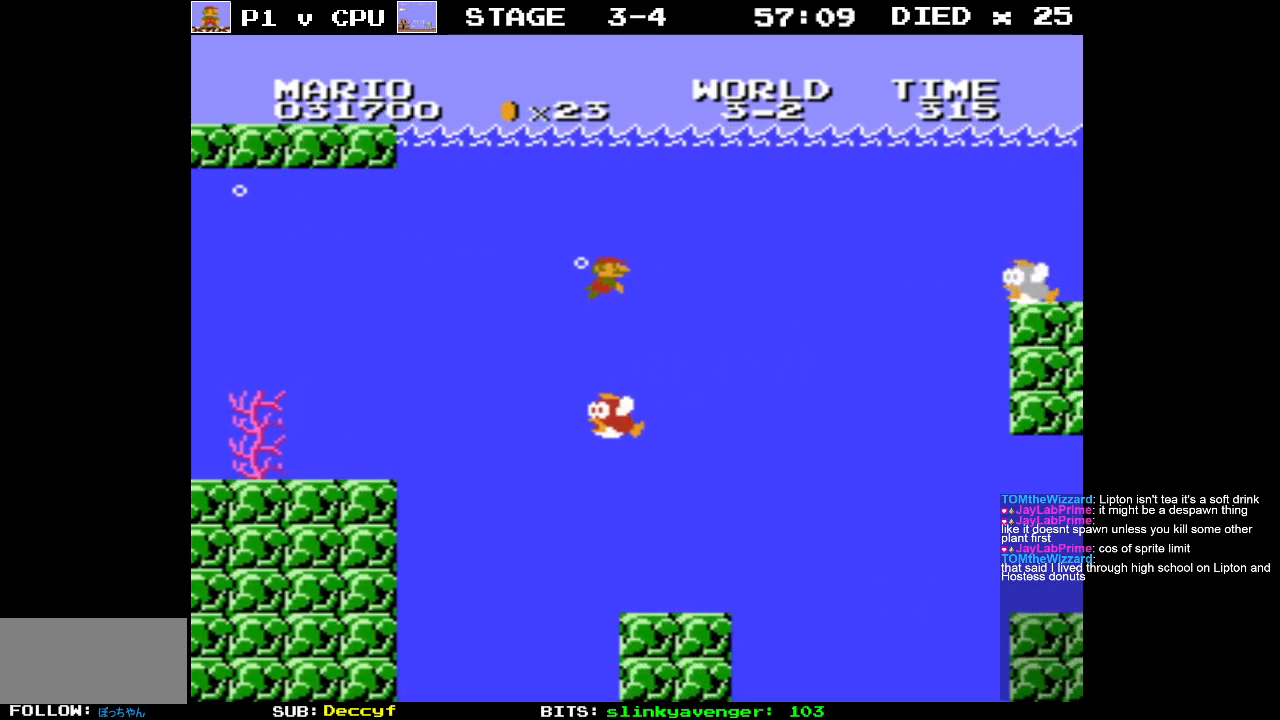
{"buttons": ["DPAD_RIGHT"], "events": []}
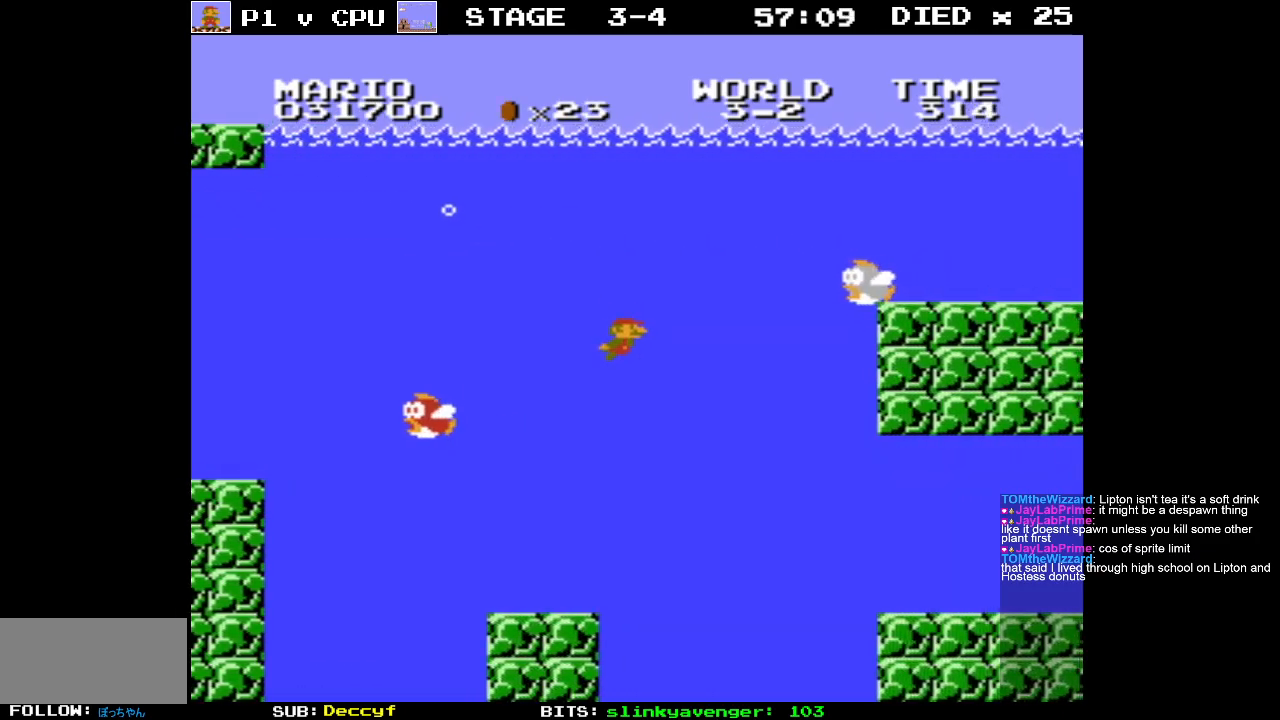
{"buttons": ["A", "DPAD_RIGHT"], "events": [[433, "A", "down"]]}
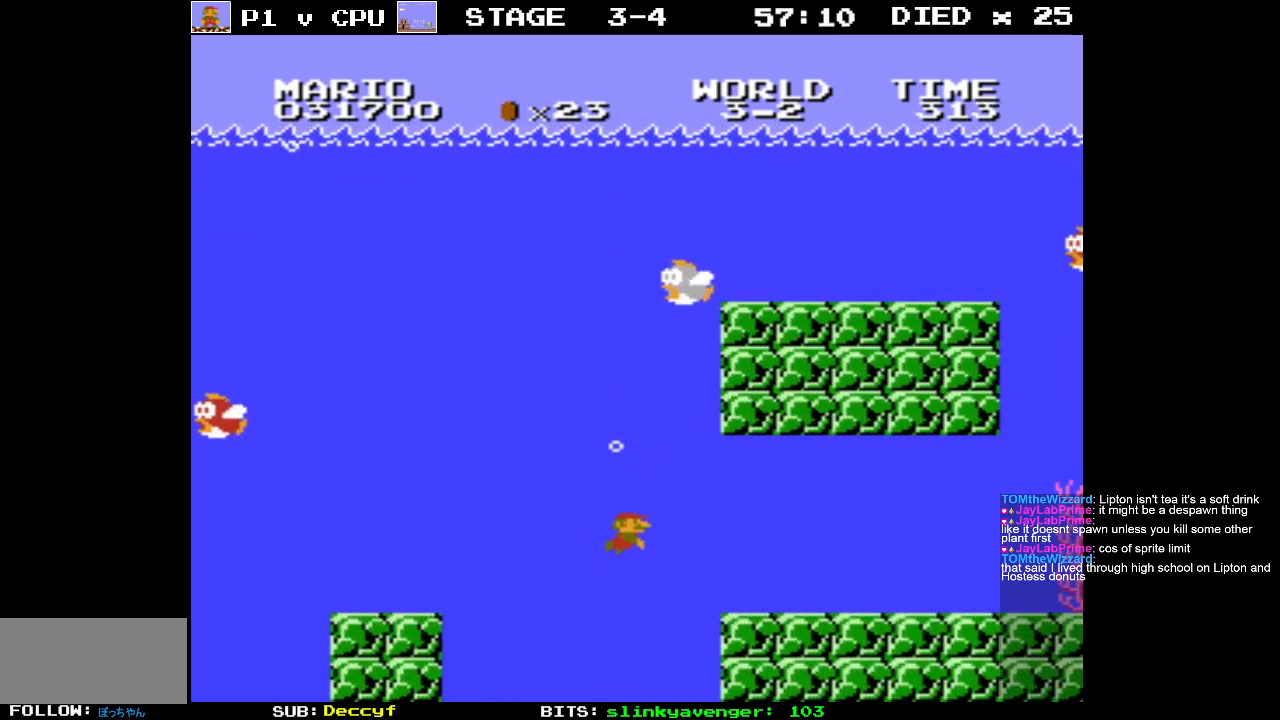
{"buttons": ["A", "DPAD_RIGHT"], "events": [[50, "A", "up"], [450, "A", "down"]]}
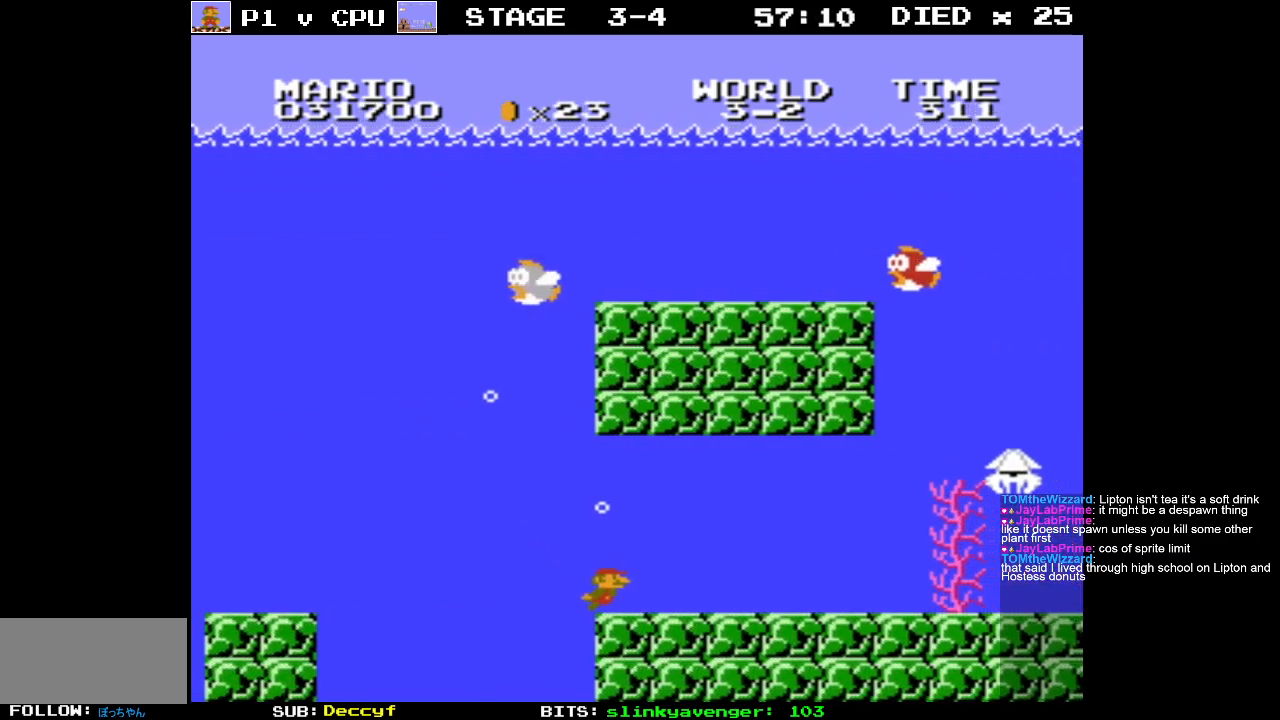
{"buttons": ["DPAD_RIGHT"], "events": [[83, "A", "up"], [150, "A", "down"], [250, "A", "up"]]}
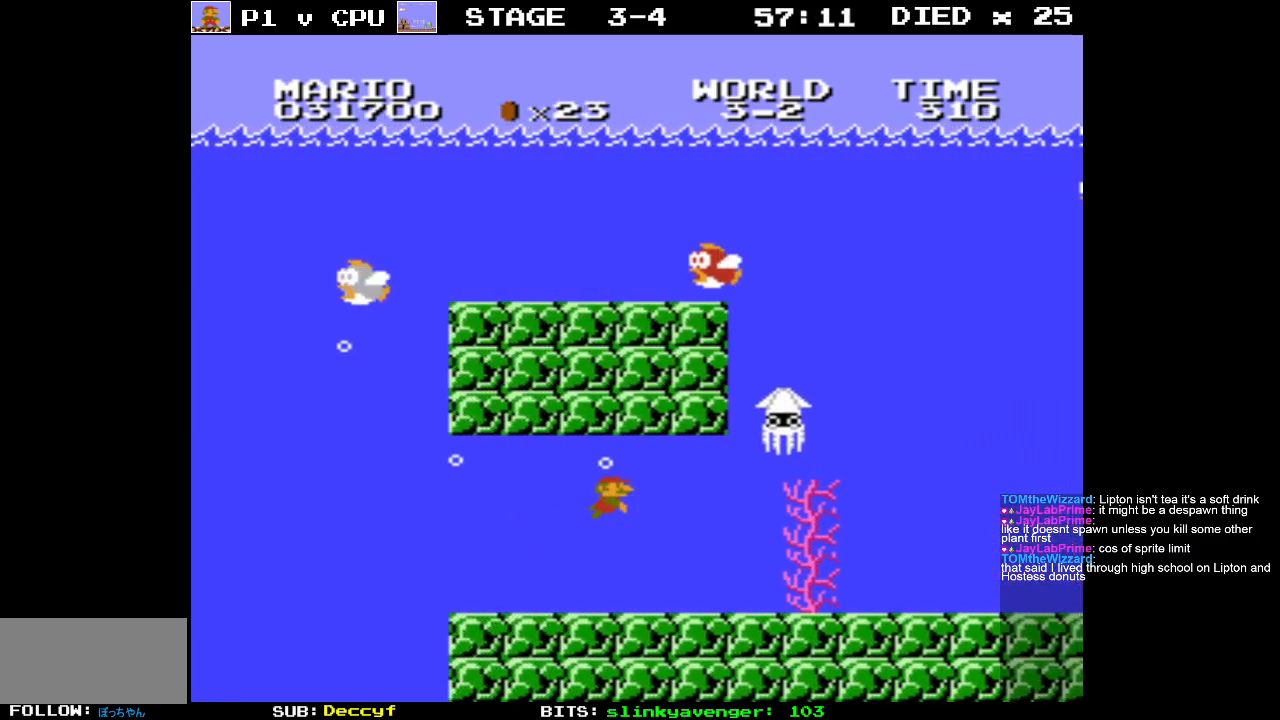
{"buttons": ["DPAD_LEFT"], "events": [[183, "DPAD_LEFT", "down"], [183, "DPAD_RIGHT", "up"], [183, "DPAD_UP", "down"], [233, "DPAD_UP", "up"]]}
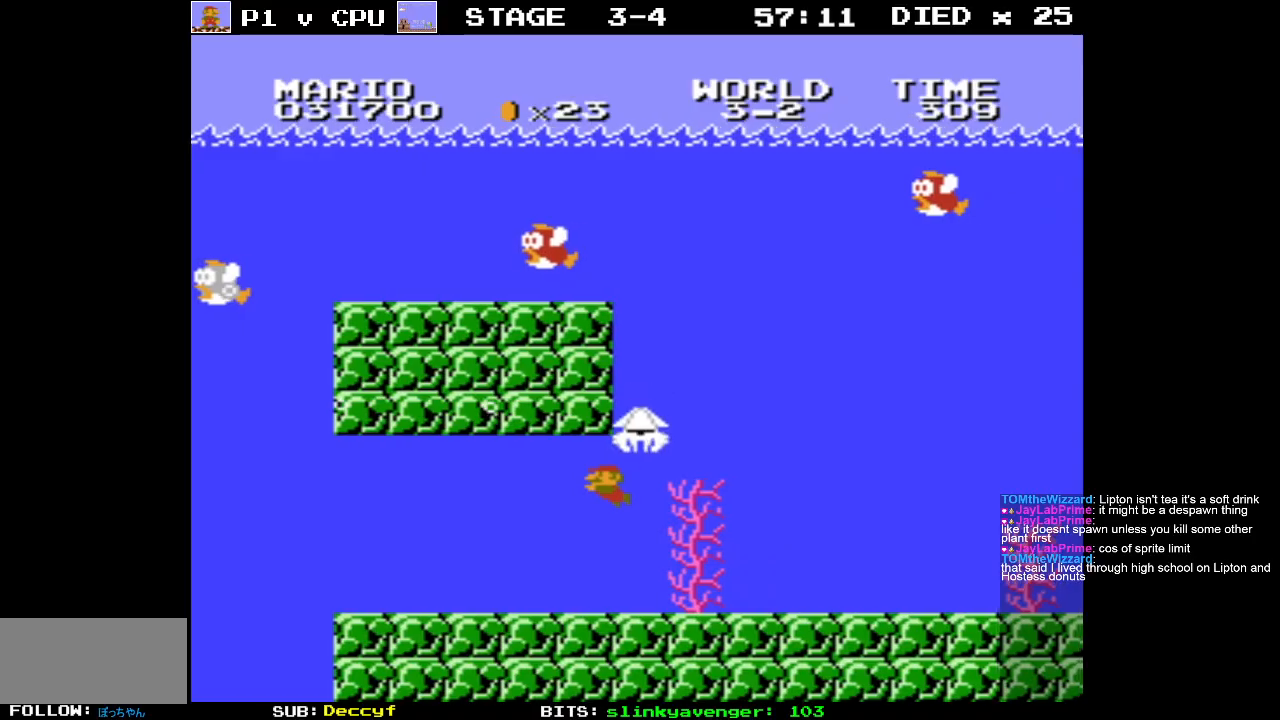
{"buttons": ["DPAD_RIGHT"], "events": [[217, "DPAD_LEFT", "up"], [300, "DPAD_RIGHT", "down"]]}
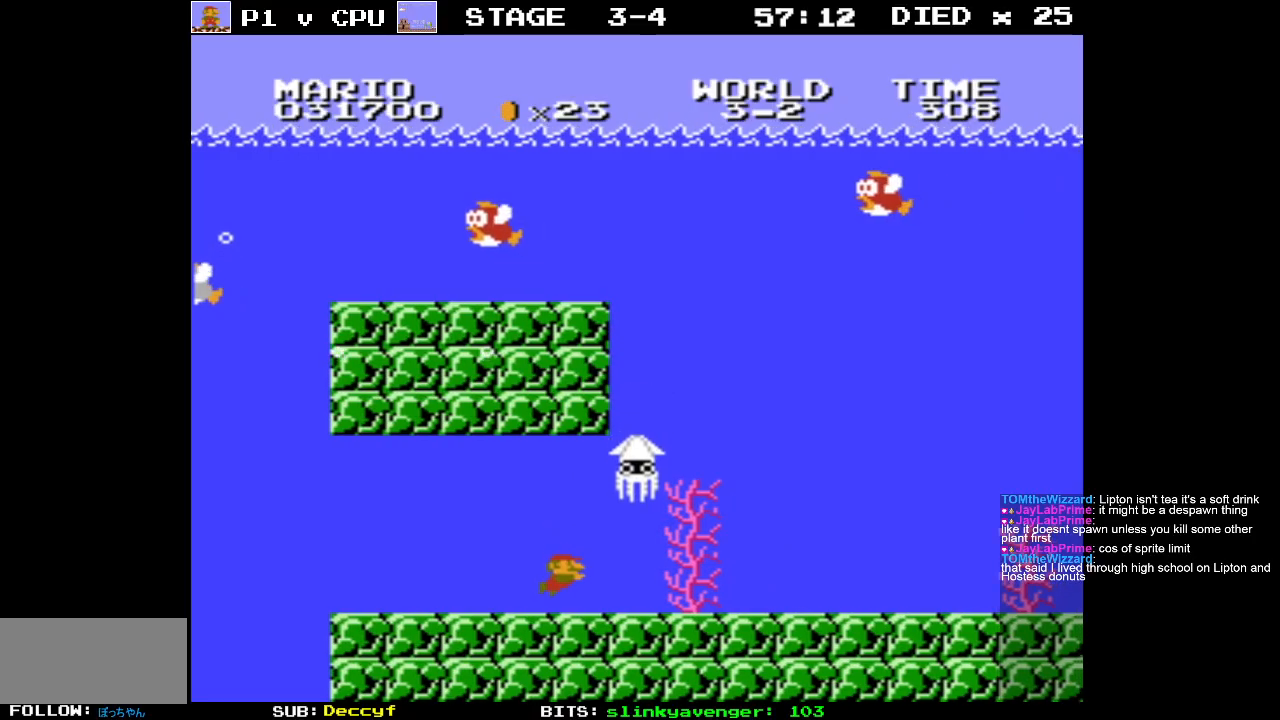
{"buttons": ["DPAD_RIGHT"], "events": []}
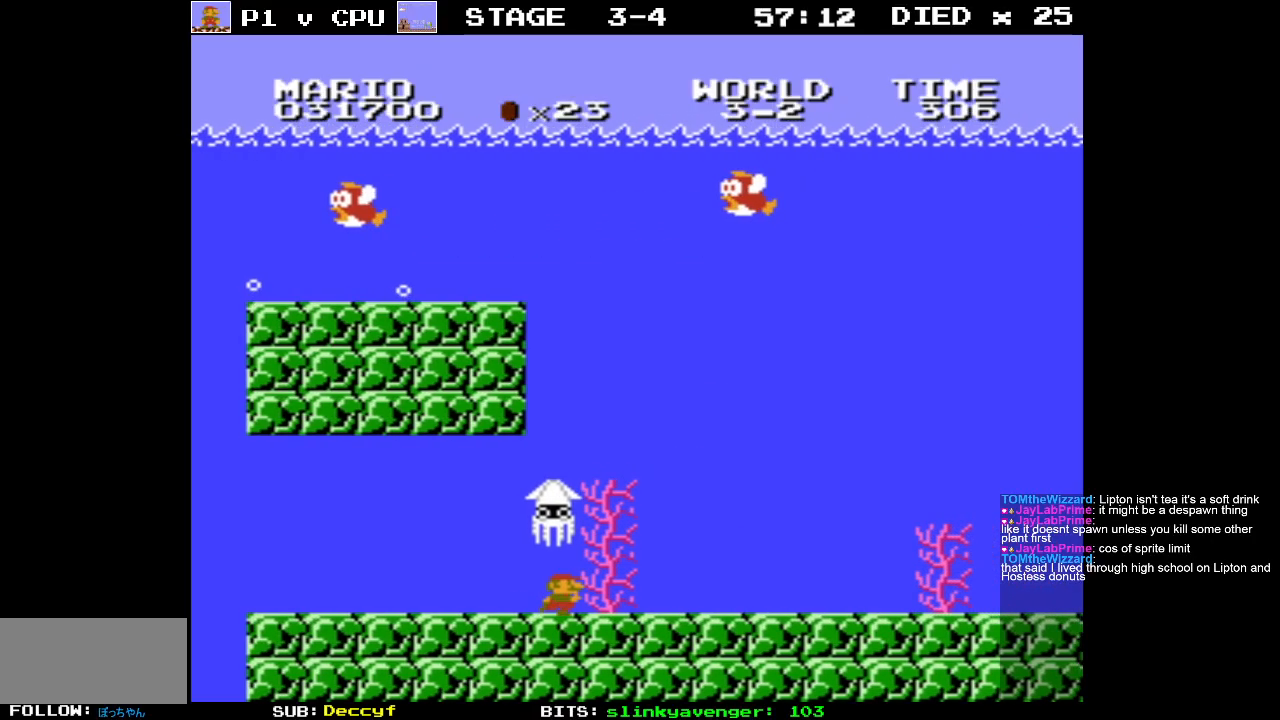
{"buttons": ["DPAD_RIGHT"], "events": []}
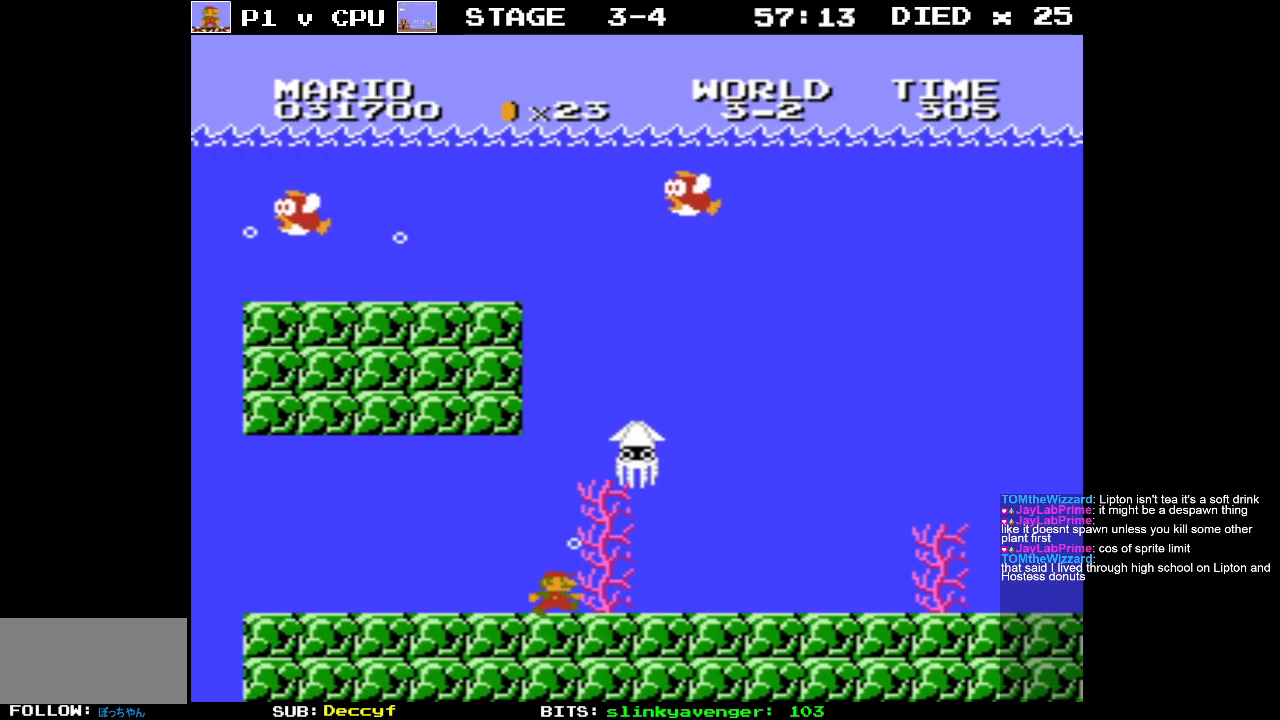
{"buttons": ["DPAD_RIGHT"], "events": []}
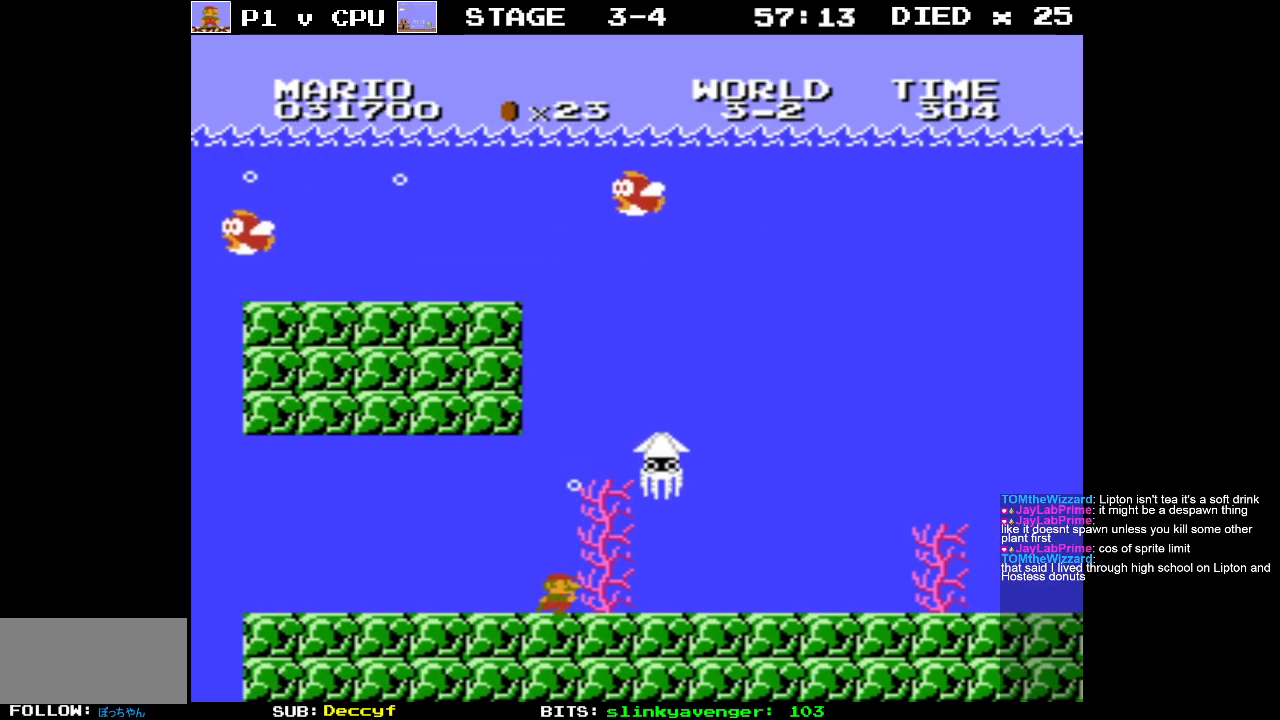
{"buttons": ["DPAD_RIGHT"], "events": []}